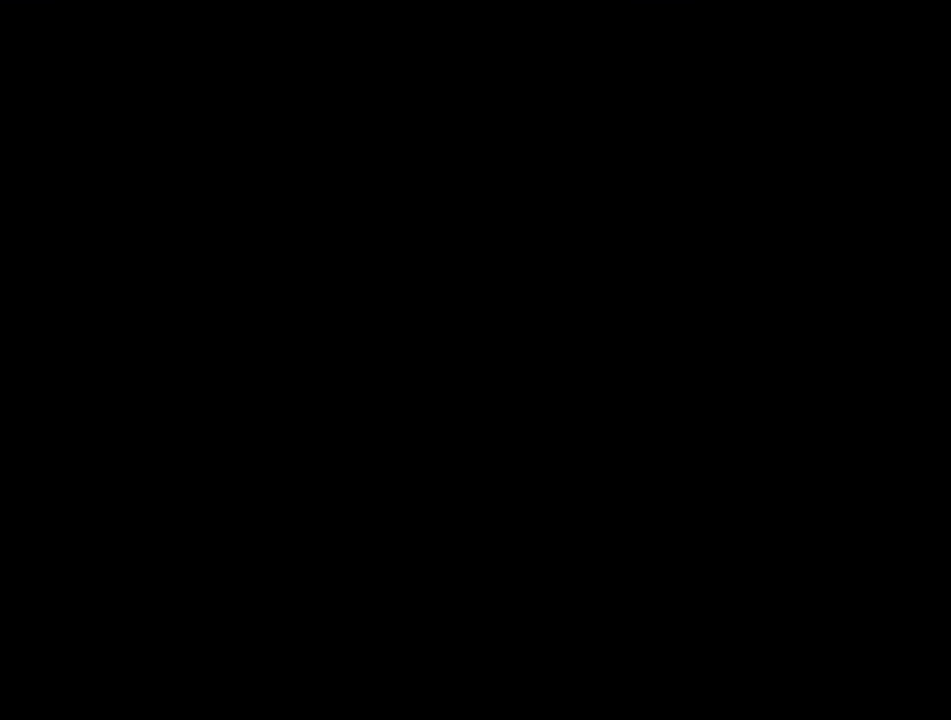
Gameplay with a controller (Nintendo layout); each line is a JSON object with the inputs held at the frame after it. "events" lists button and stick changes between this image and that frame as [ms after this image, input, new state], when the widget could be followed in between. Not read: L3 R3.
{"buttons": ["B", "Y", "DPAD_RIGHT"], "events": [[267, "Y", "down"], [300, "B", "down"], [300, "DPAD_RIGHT", "down"]]}
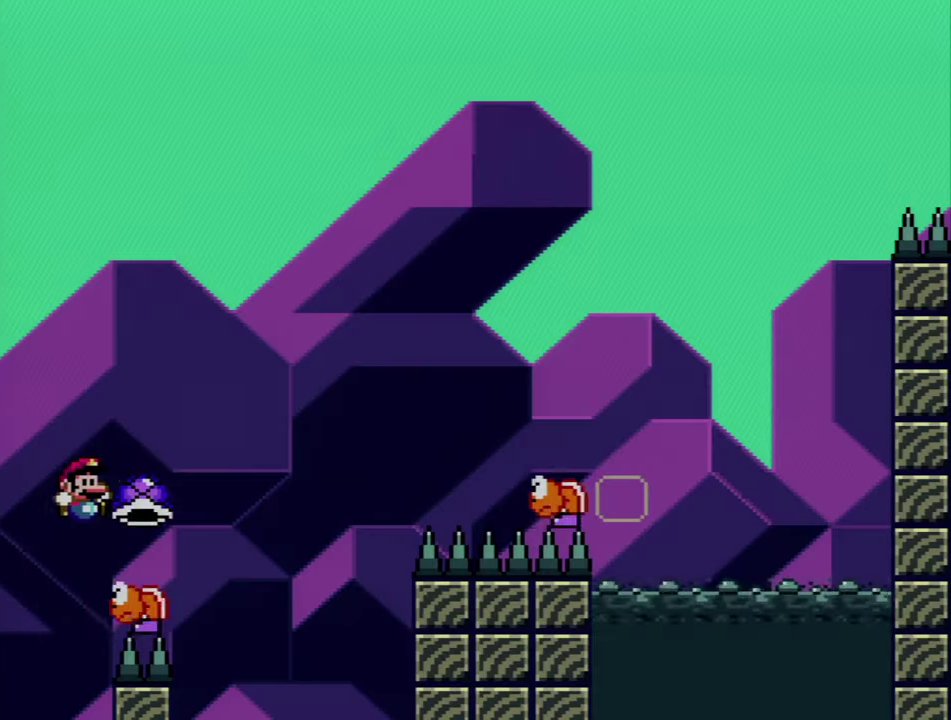
{"buttons": ["B", "DPAD_RIGHT"], "events": [[466, "Y", "up"]]}
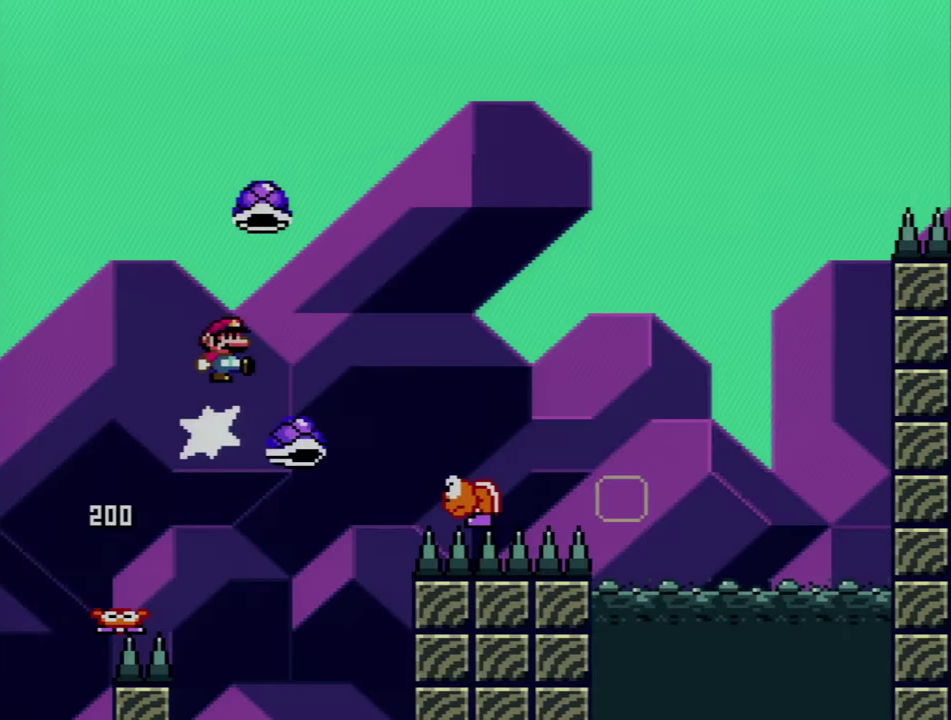
{"buttons": ["B", "Y", "DPAD_UP", "DPAD_RIGHT"], "events": [[83, "Y", "down"], [116, "DPAD_UP", "down"], [233, "DPAD_RIGHT", "up"], [283, "DPAD_RIGHT", "down"], [366, "Y", "up"], [500, "Y", "down"]]}
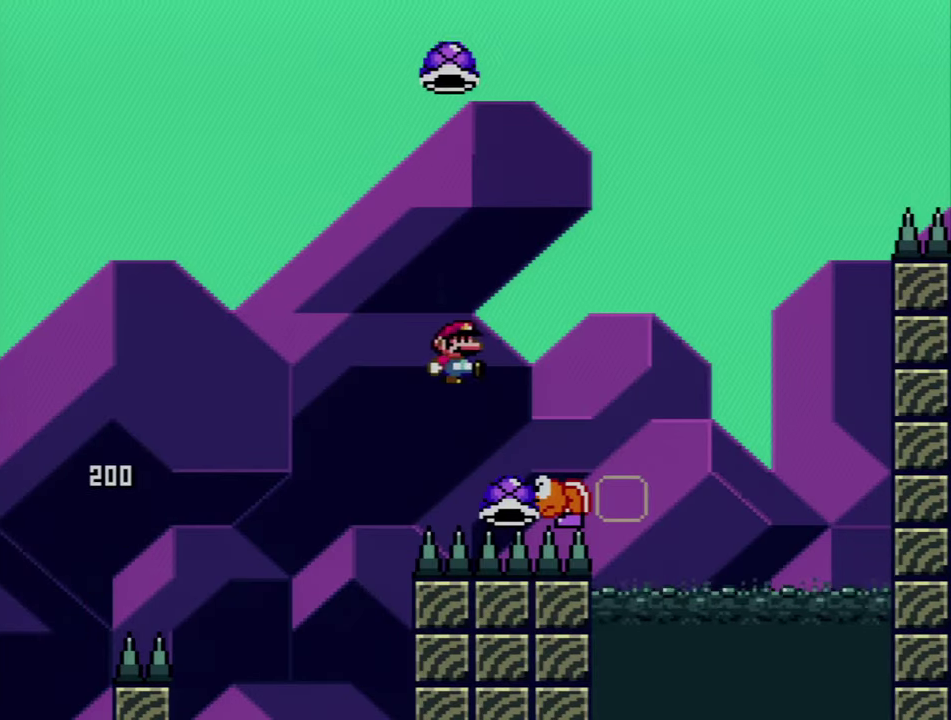
{"buttons": ["B", "Y", "DPAD_RIGHT"], "events": [[183, "DPAD_RIGHT", "up"], [216, "DPAD_LEFT", "down"], [216, "DPAD_UP", "up"], [366, "DPAD_LEFT", "up"], [366, "DPAD_RIGHT", "down"]]}
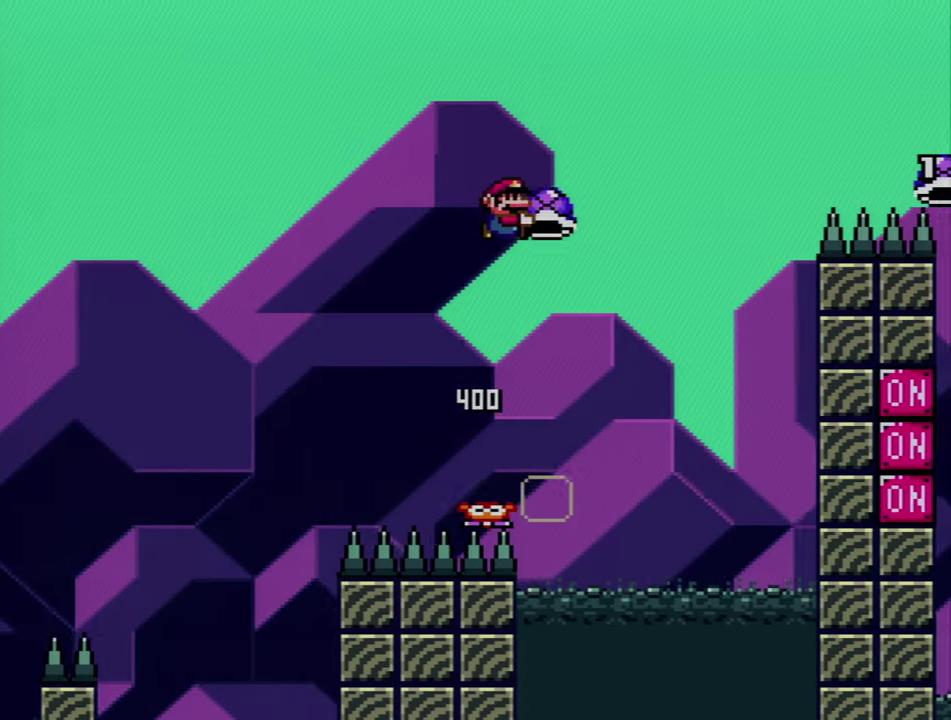
{"buttons": ["B", "Y", "DPAD_RIGHT"], "events": [[50, "DPAD_RIGHT", "up"], [150, "Y", "up"], [300, "Y", "down"], [433, "DPAD_RIGHT", "down"]]}
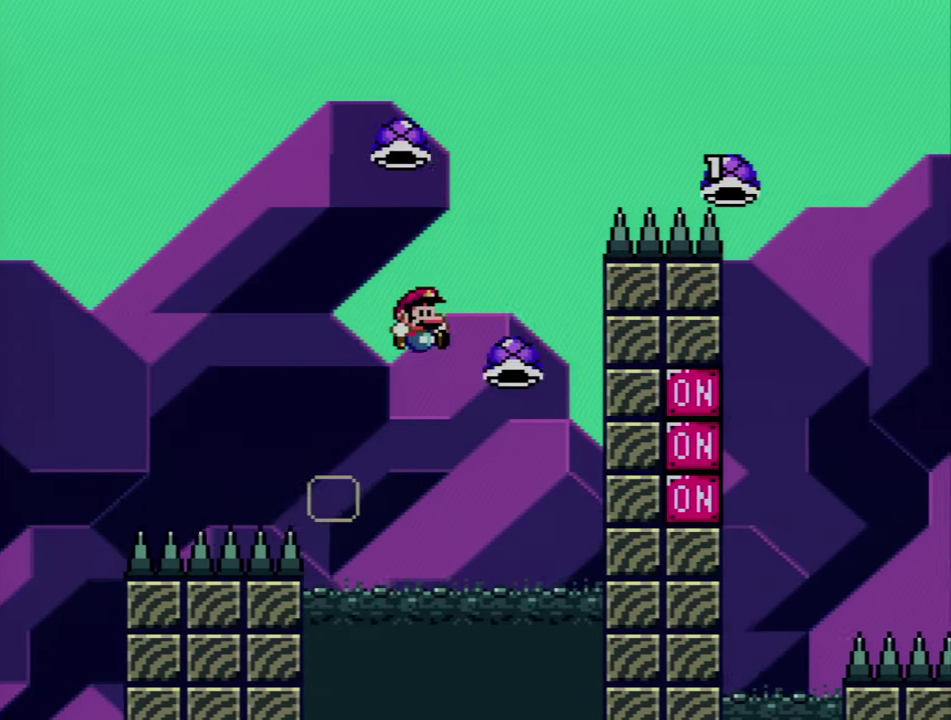
{"buttons": ["B", "Y", "DPAD_UP", "DPAD_RIGHT"], "events": [[50, "DPAD_UP", "down"]]}
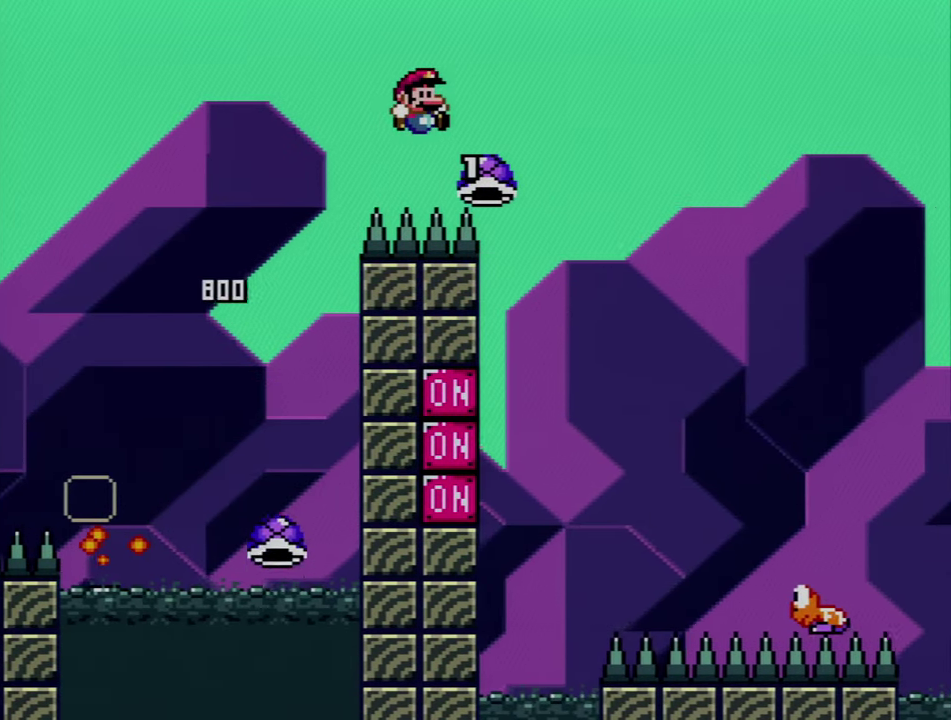
{"buttons": ["B", "Y", "DPAD_RIGHT"], "events": [[16, "Y", "up"], [116, "Y", "down"], [150, "DPAD_RIGHT", "up"], [150, "DPAD_UP", "up"], [183, "DPAD_LEFT", "down"], [266, "DPAD_LEFT", "up"], [266, "DPAD_RIGHT", "down"]]}
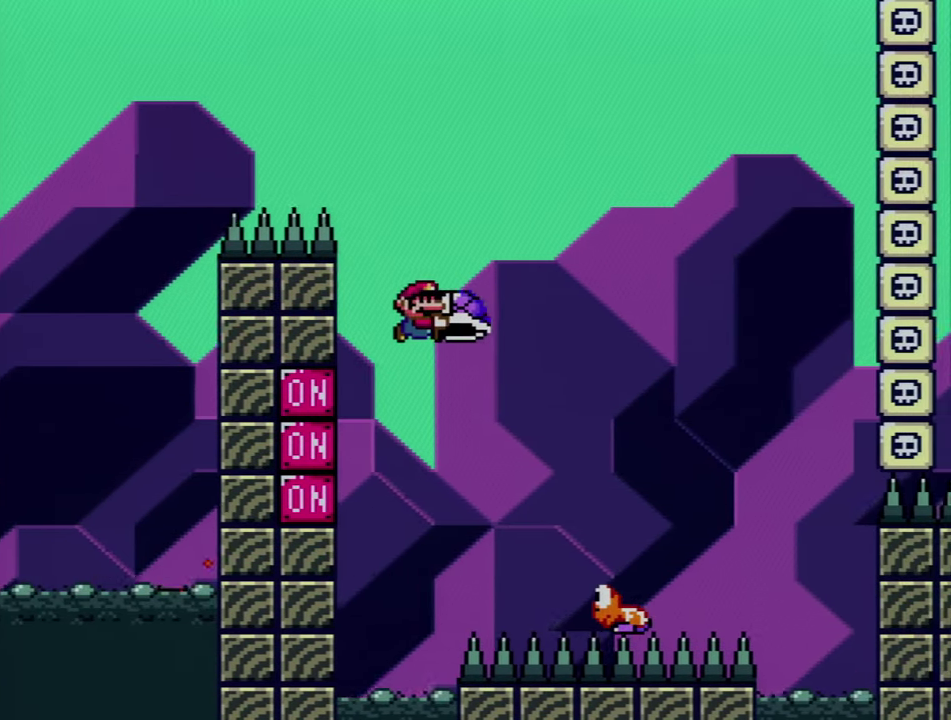
{"buttons": ["Y", "DPAD_RIGHT"], "events": [[183, "DPAD_LEFT", "down"], [183, "DPAD_RIGHT", "up"], [216, "Y", "up"], [266, "DPAD_LEFT", "up"], [266, "DPAD_RIGHT", "down"], [366, "Y", "down"], [483, "B", "up"]]}
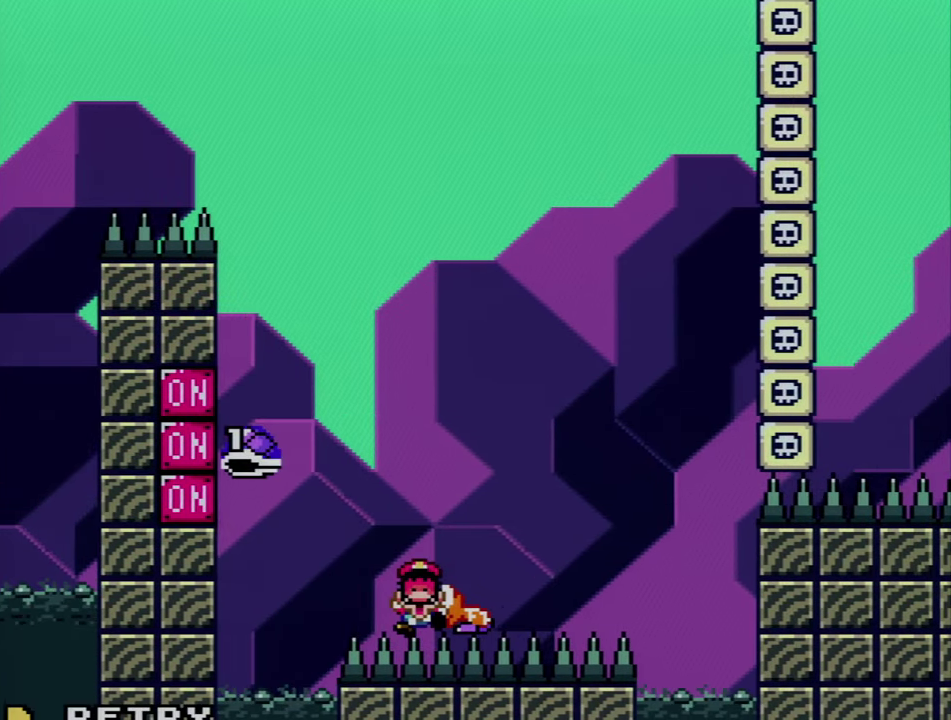
{"buttons": ["A"], "events": [[16, "Y", "up"], [83, "Y", "down"], [233, "DPAD_RIGHT", "up"], [300, "Y", "up"], [466, "A", "down"]]}
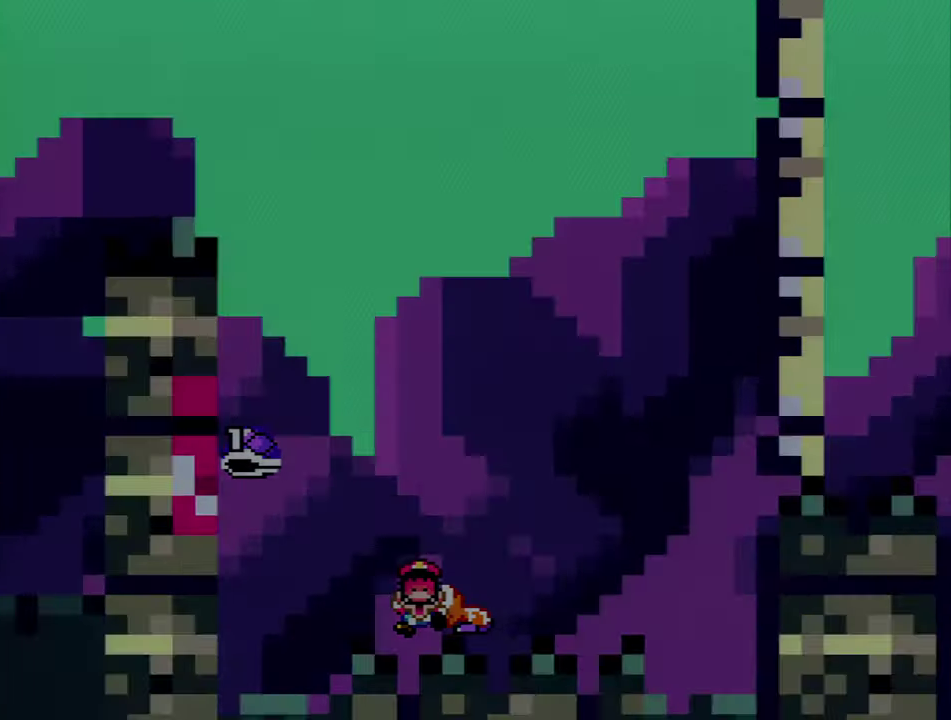
{"buttons": ["A"], "events": [[83, "A", "up"], [183, "A", "down"]]}
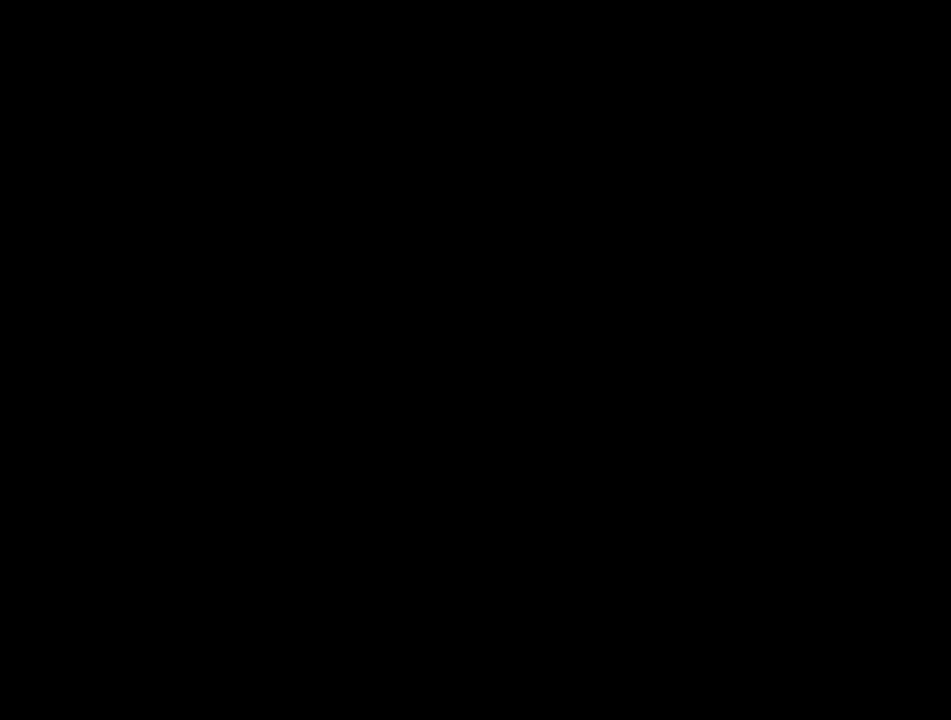
{"buttons": ["A"], "events": []}
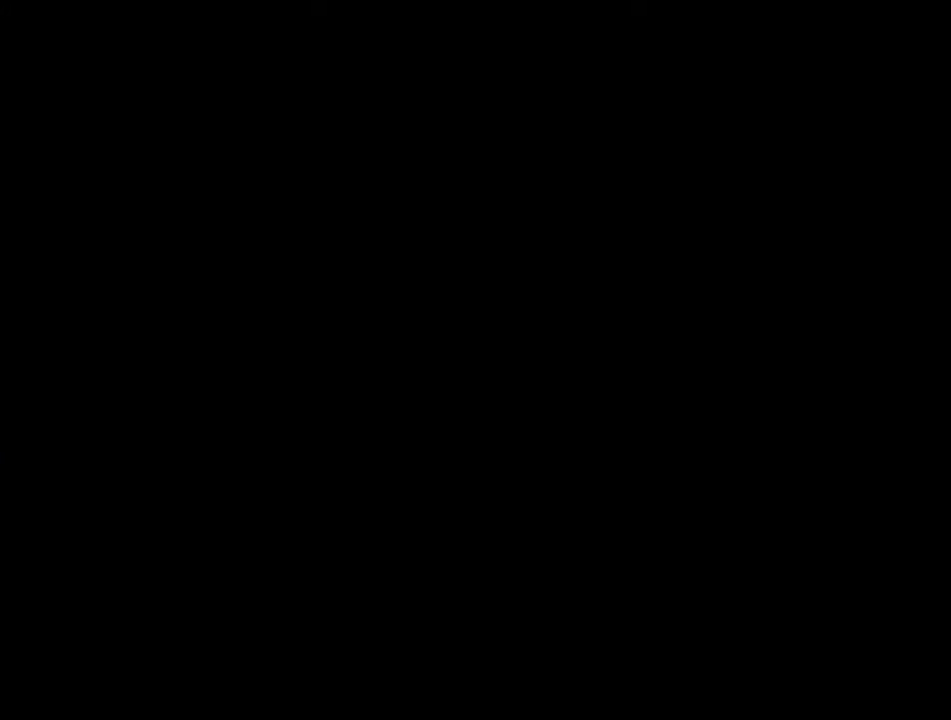
{"buttons": ["B", "Y"], "events": [[50, "A", "up"], [50, "Y", "down"], [83, "B", "down"]]}
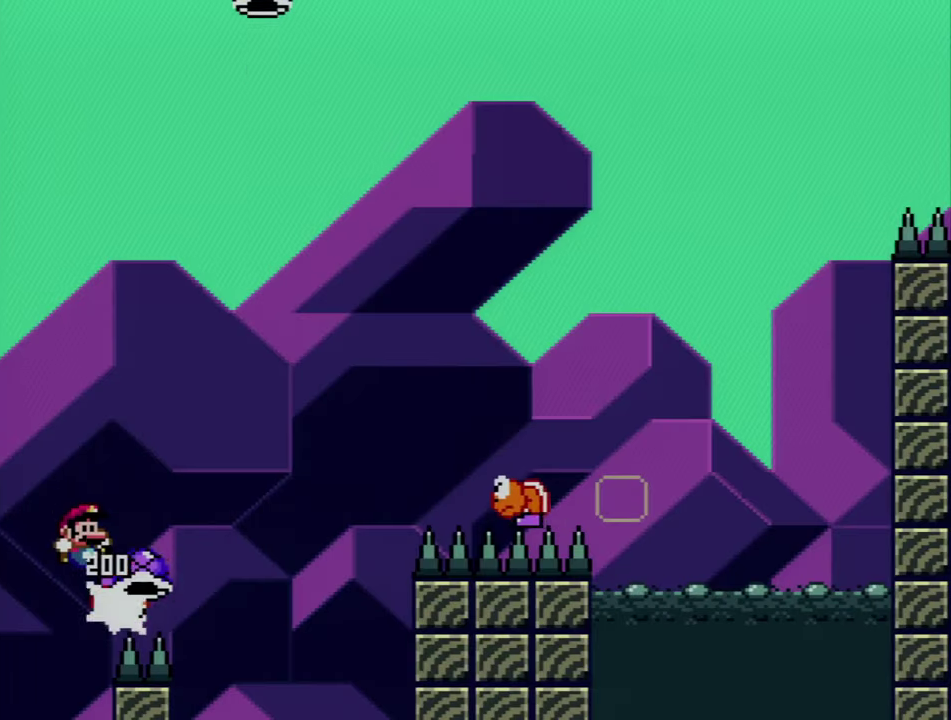
{"buttons": [], "events": [[50, "DPAD_RIGHT", "down"], [433, "Y", "up"], [467, "DPAD_RIGHT", "up"], [500, "B", "up"]]}
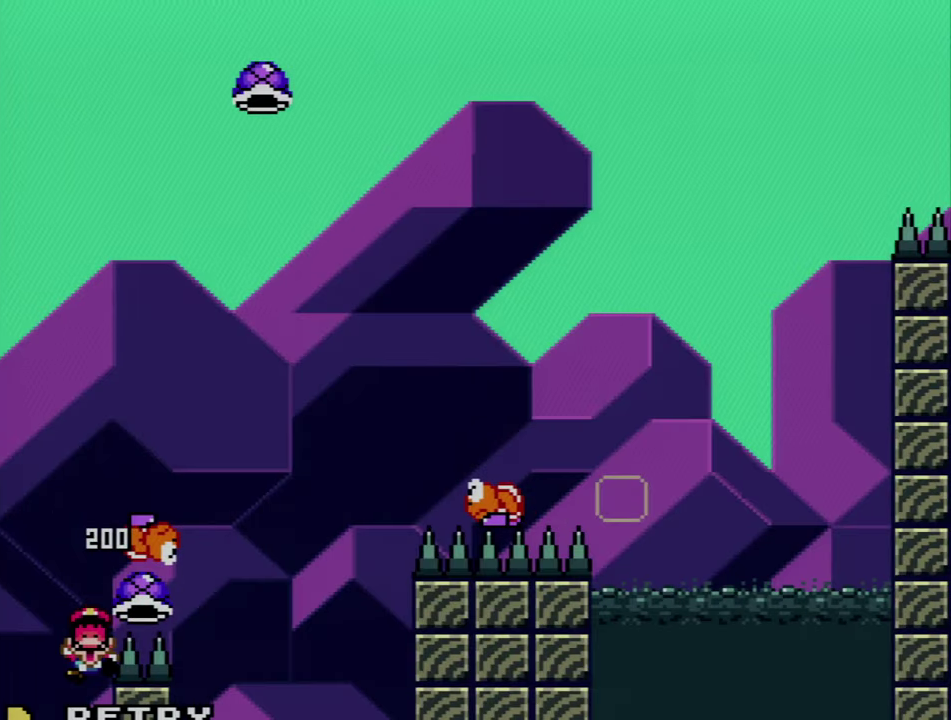
{"buttons": ["A"], "events": [[50, "A", "down"], [217, "A", "up"], [300, "A", "down"]]}
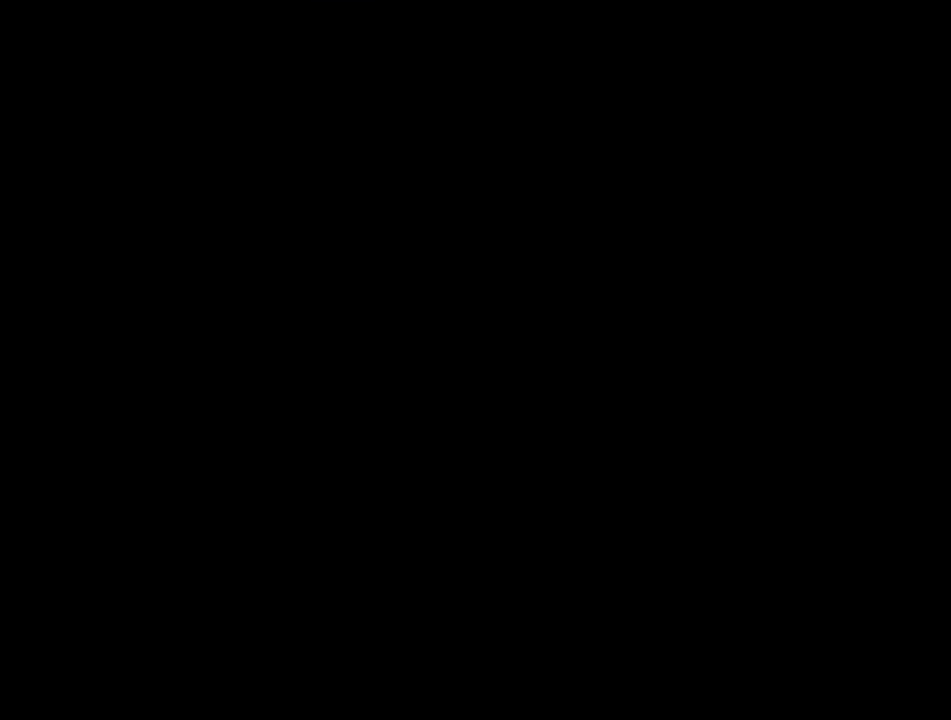
{"buttons": ["A"], "events": []}
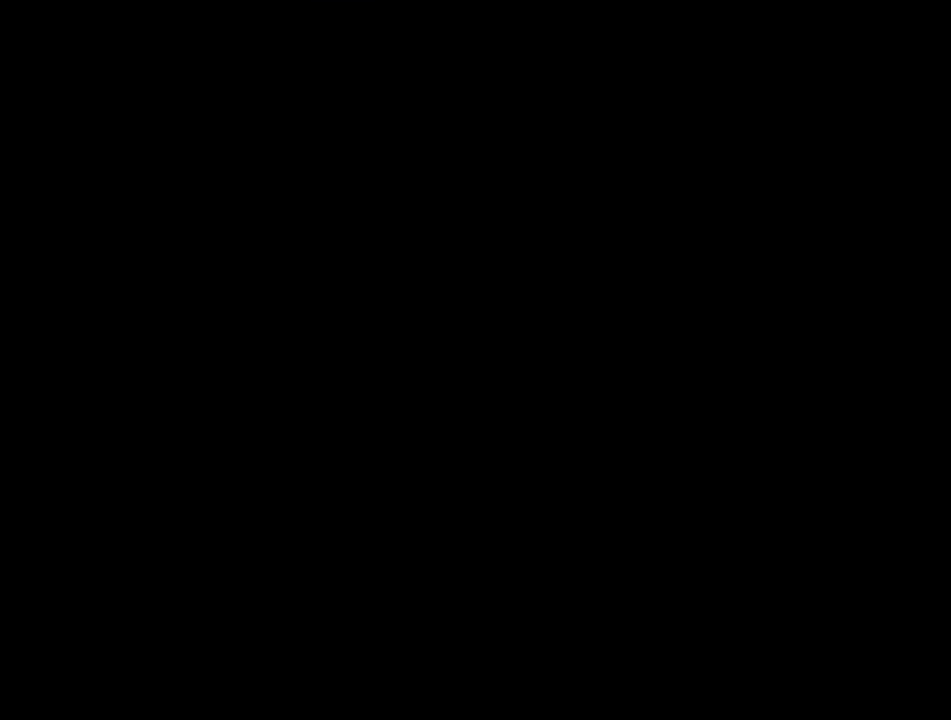
{"buttons": ["B", "Y", "DPAD_RIGHT"], "events": [[183, "A", "up"], [183, "B", "down"], [183, "Y", "down"], [217, "DPAD_RIGHT", "down"]]}
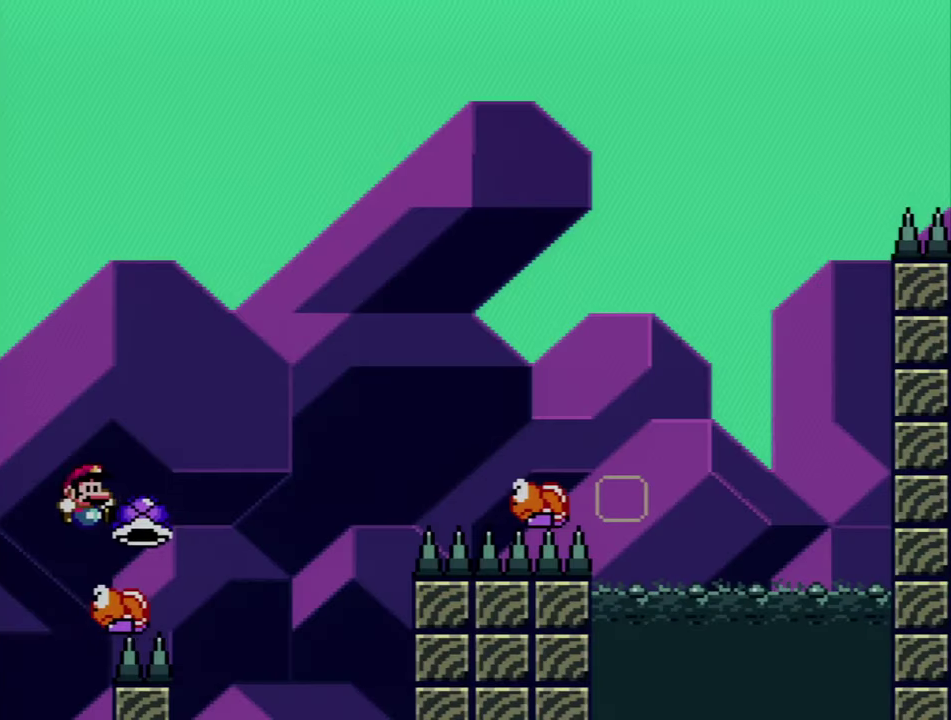
{"buttons": ["B", "DPAD_RIGHT"], "events": [[400, "Y", "up"]]}
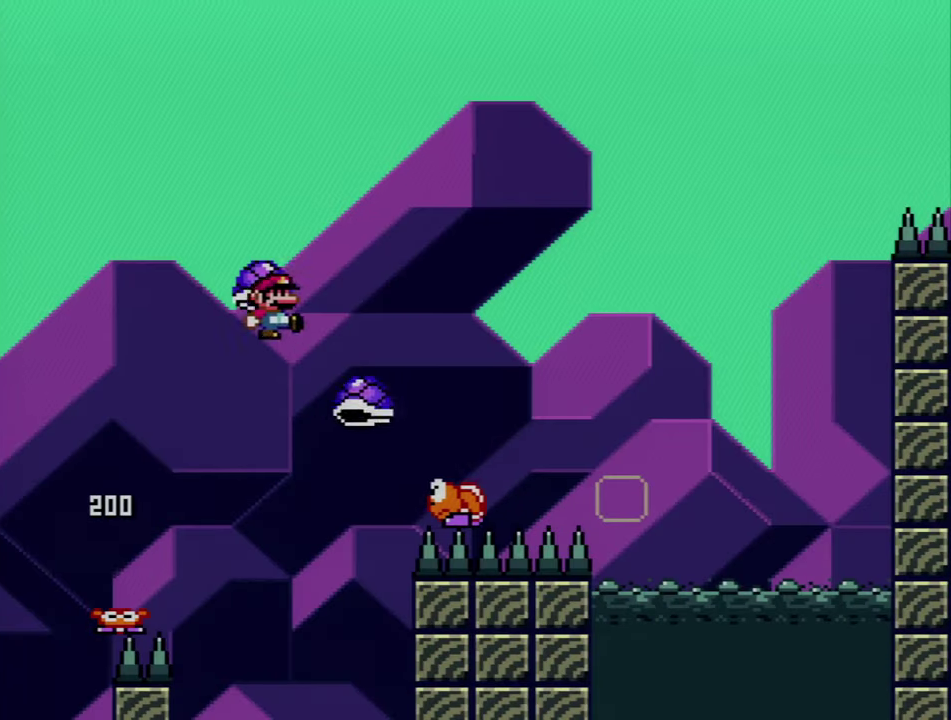
{"buttons": ["DPAD_LEFT"], "events": [[17, "Y", "down"], [267, "B", "up"], [267, "DPAD_RIGHT", "up"], [300, "Y", "up"], [400, "DPAD_LEFT", "down"]]}
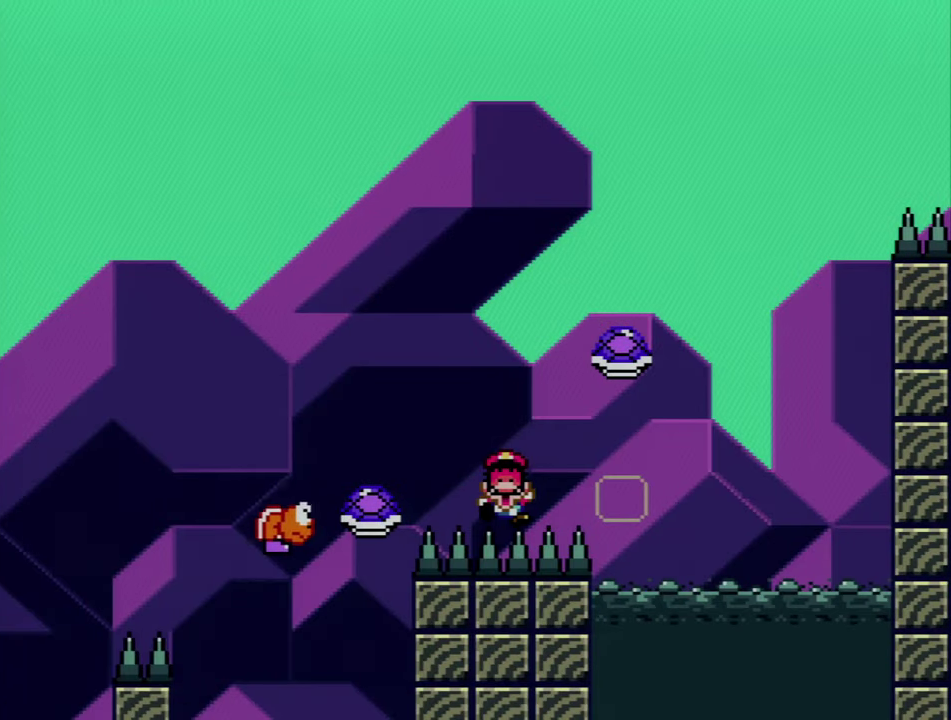
{"buttons": [], "events": [[50, "DPAD_LEFT", "up"]]}